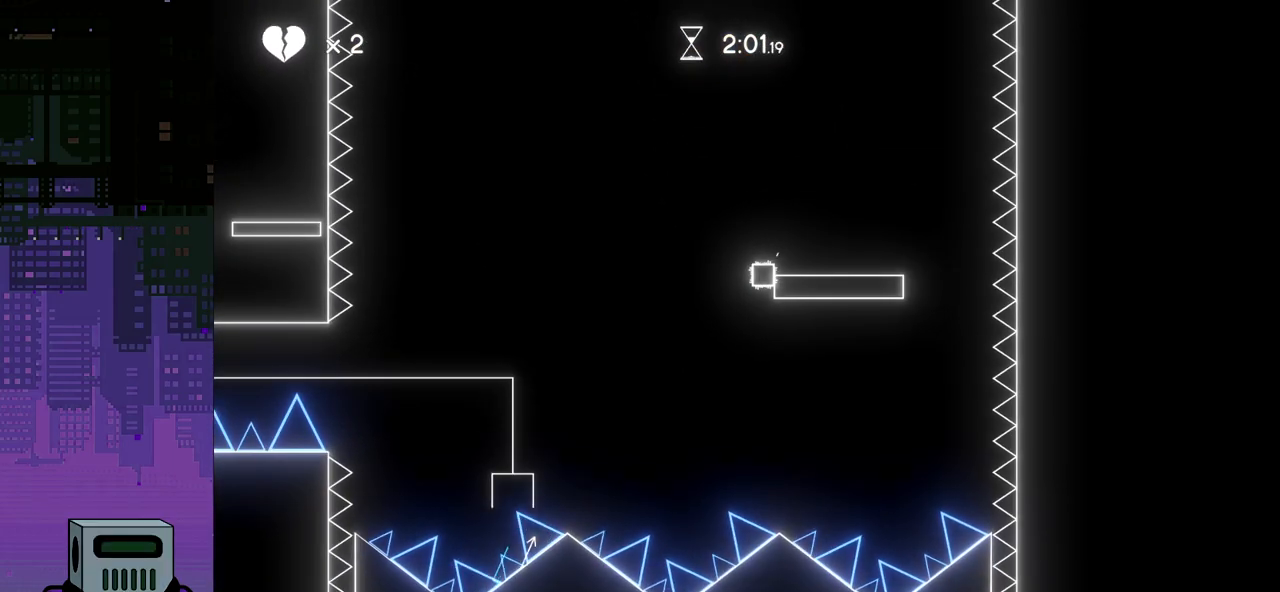
Gameplay with a controller (PlayStation layout); each line is a JSON object with the inputs held at the frame after it. "events" lists button and stick changes between this image and that frame as [ms after this image, input, new state], when the widget could be followed in between. Not read: left_stick right_stick.
{"buttons": [], "events": [[350, "DPAD_LEFT", "down"], [417, "DPAD_LEFT", "up"]]}
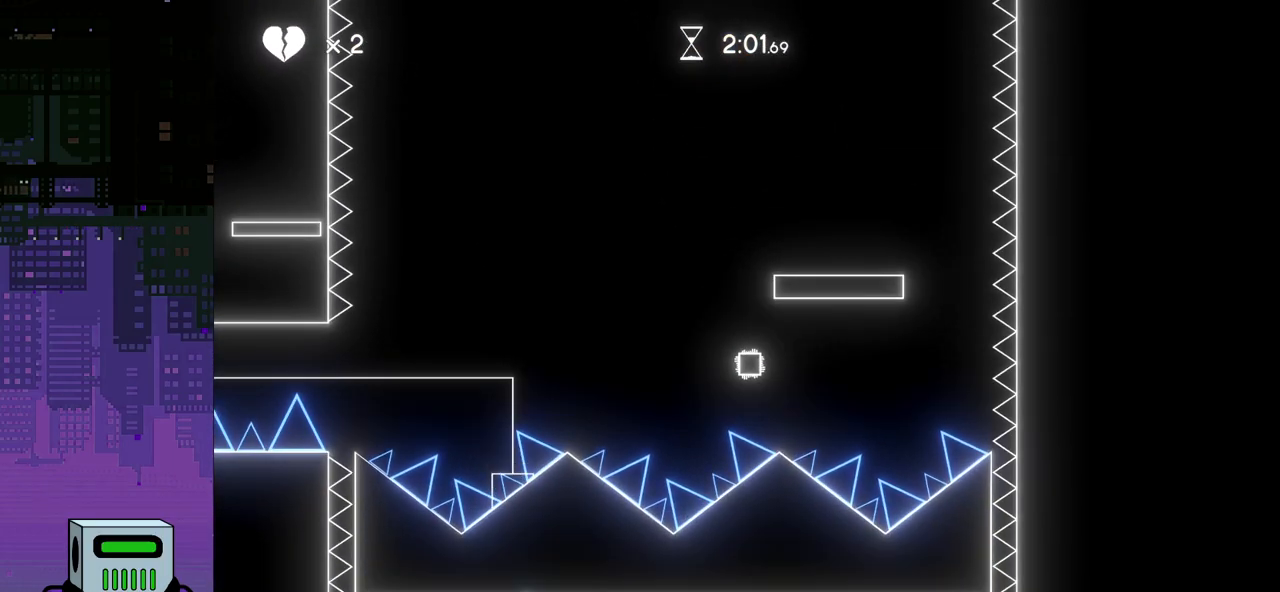
{"buttons": [], "events": []}
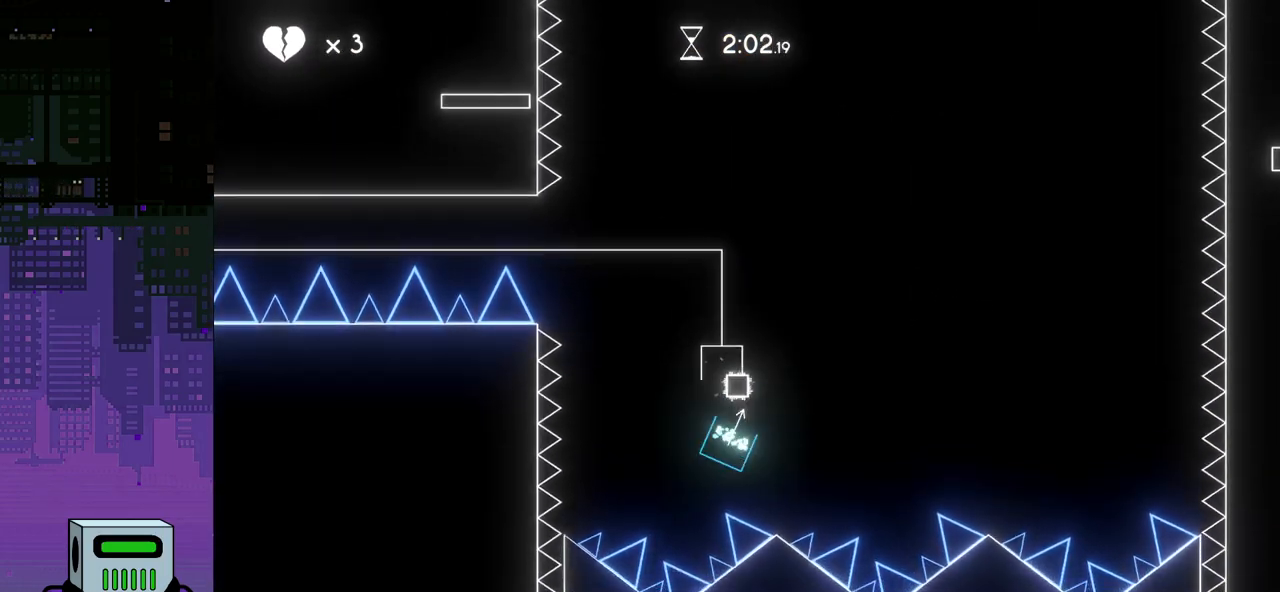
{"buttons": [], "events": []}
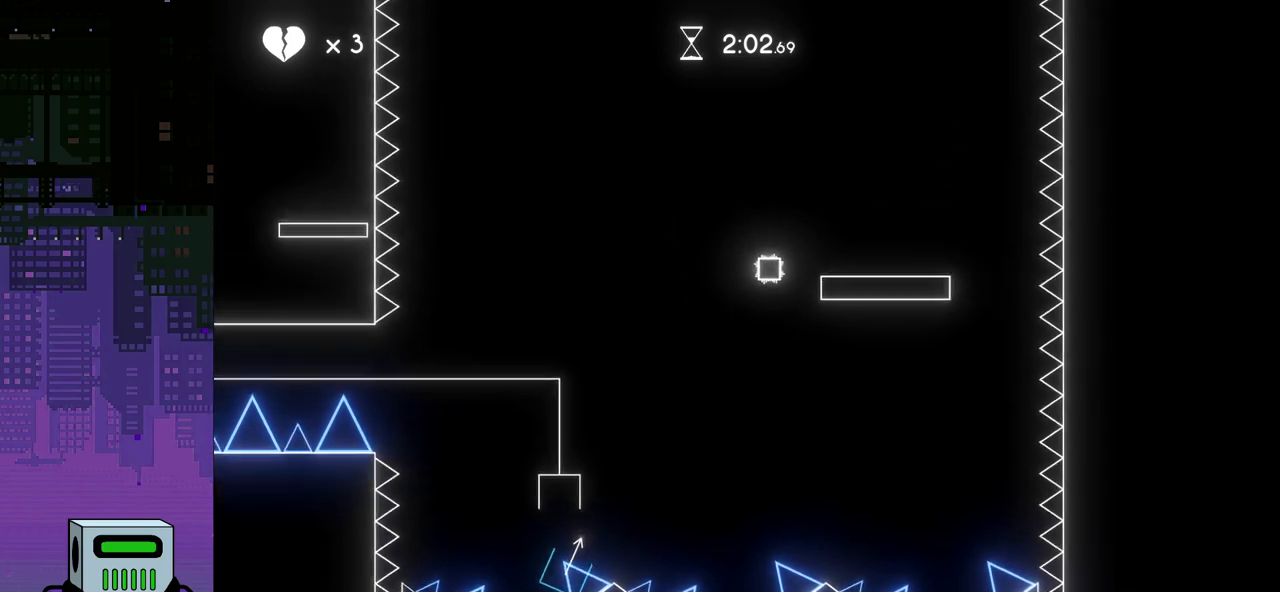
{"buttons": ["DPAD_LEFT"], "events": [[233, "DPAD_LEFT", "down"]]}
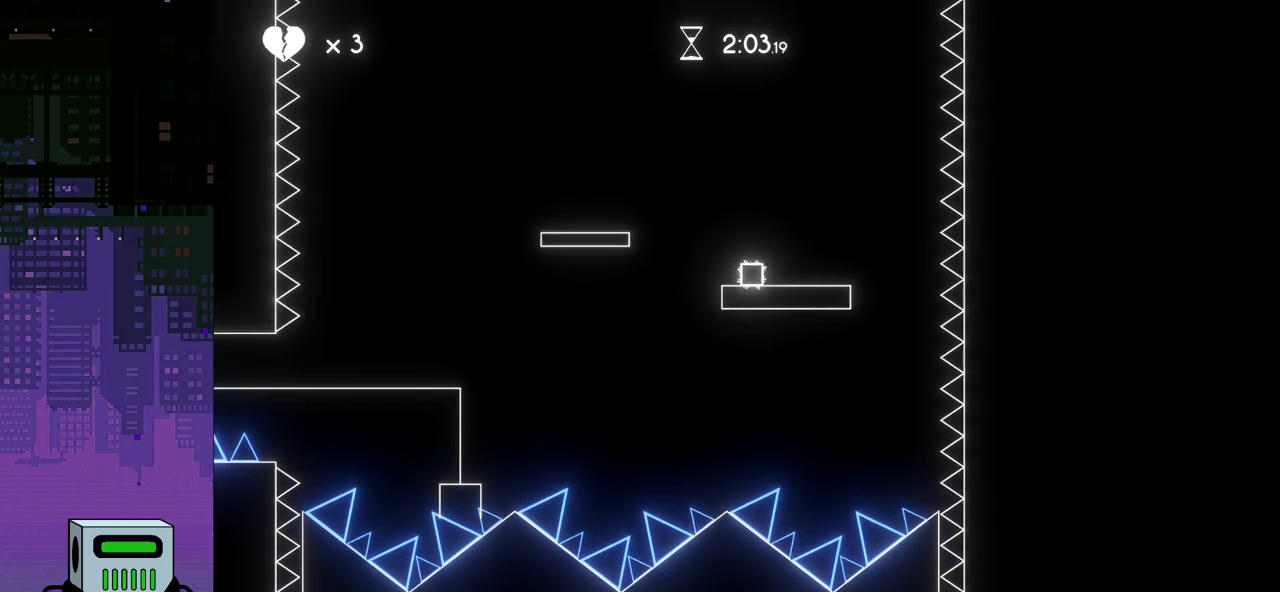
{"buttons": [], "events": [[83, "CROSS", "down"], [233, "CROSS", "up"], [467, "DPAD_LEFT", "up"]]}
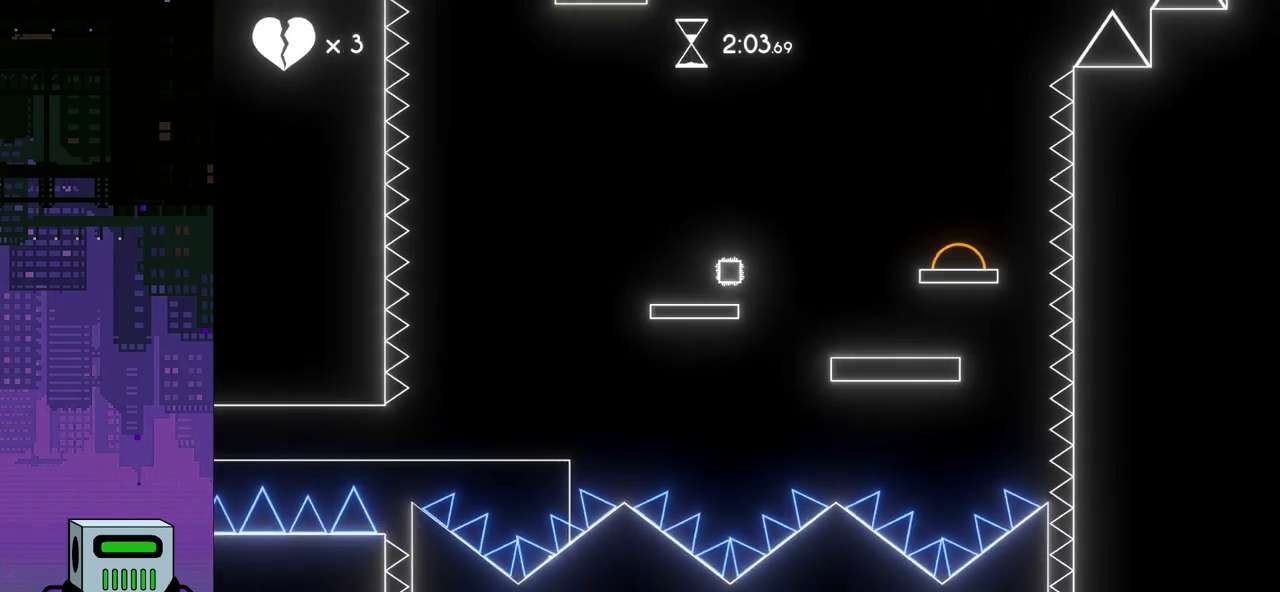
{"buttons": ["CROSS", "DPAD_RIGHT"], "events": [[150, "DPAD_RIGHT", "down"], [200, "CROSS", "down"]]}
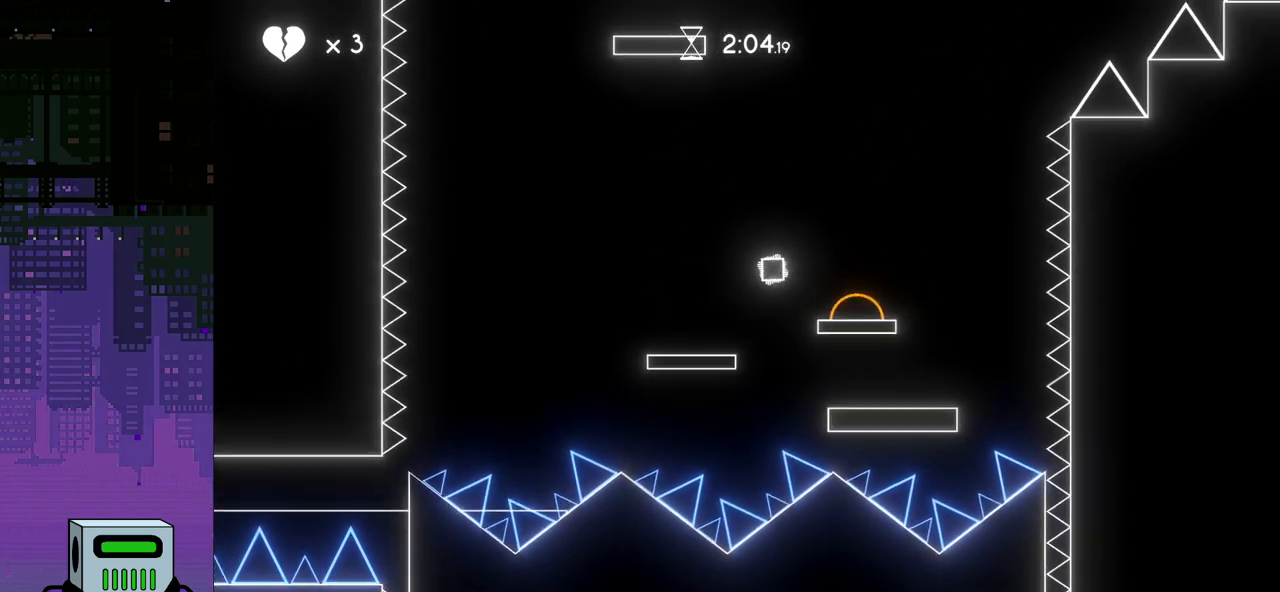
{"buttons": ["DPAD_LEFT"], "events": [[183, "DPAD_RIGHT", "up"], [200, "CROSS", "up"], [317, "DPAD_LEFT", "down"]]}
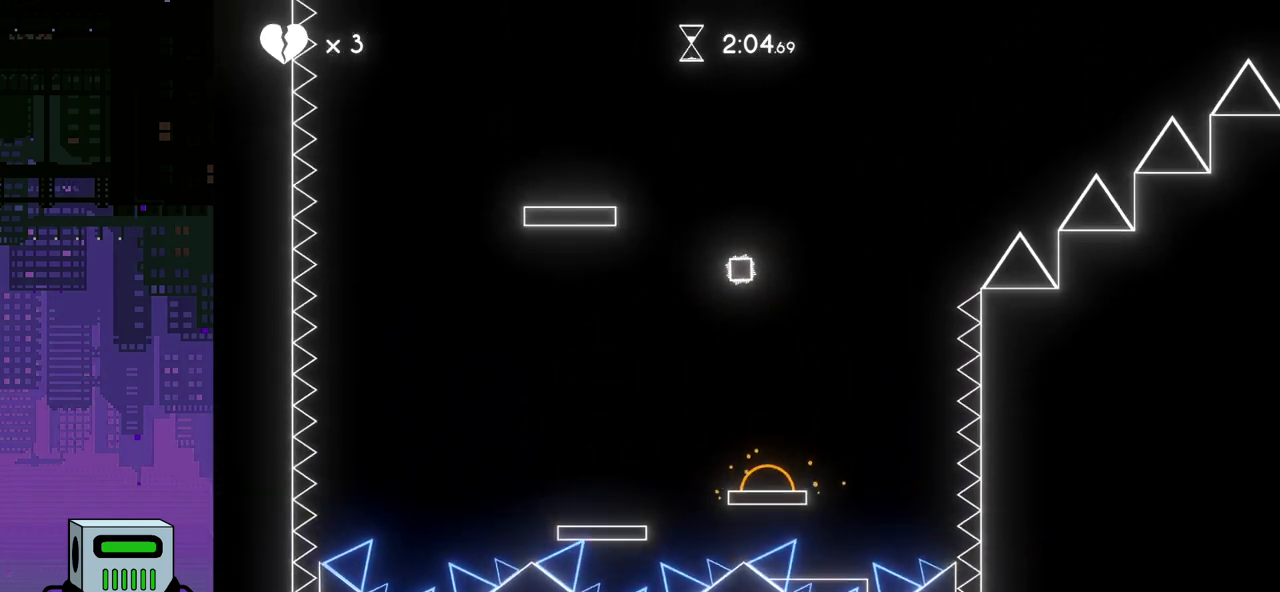
{"buttons": [], "events": [[417, "DPAD_LEFT", "up"]]}
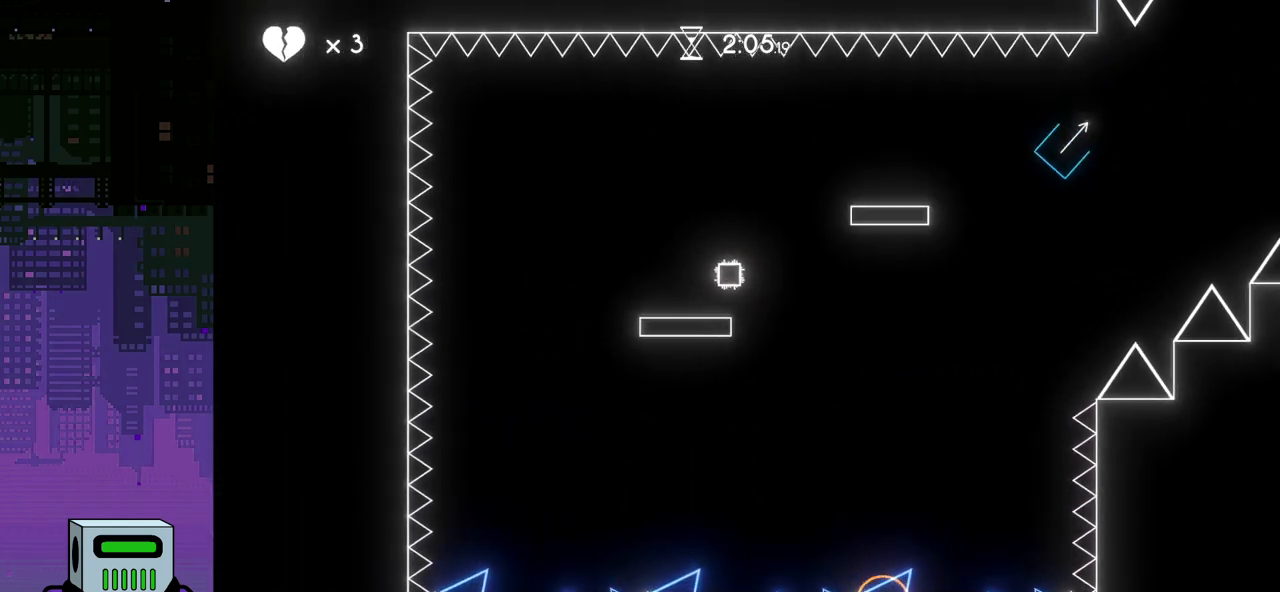
{"buttons": ["DPAD_RIGHT"], "events": [[150, "DPAD_RIGHT", "down"], [217, "CROSS", "down"], [383, "CROSS", "up"]]}
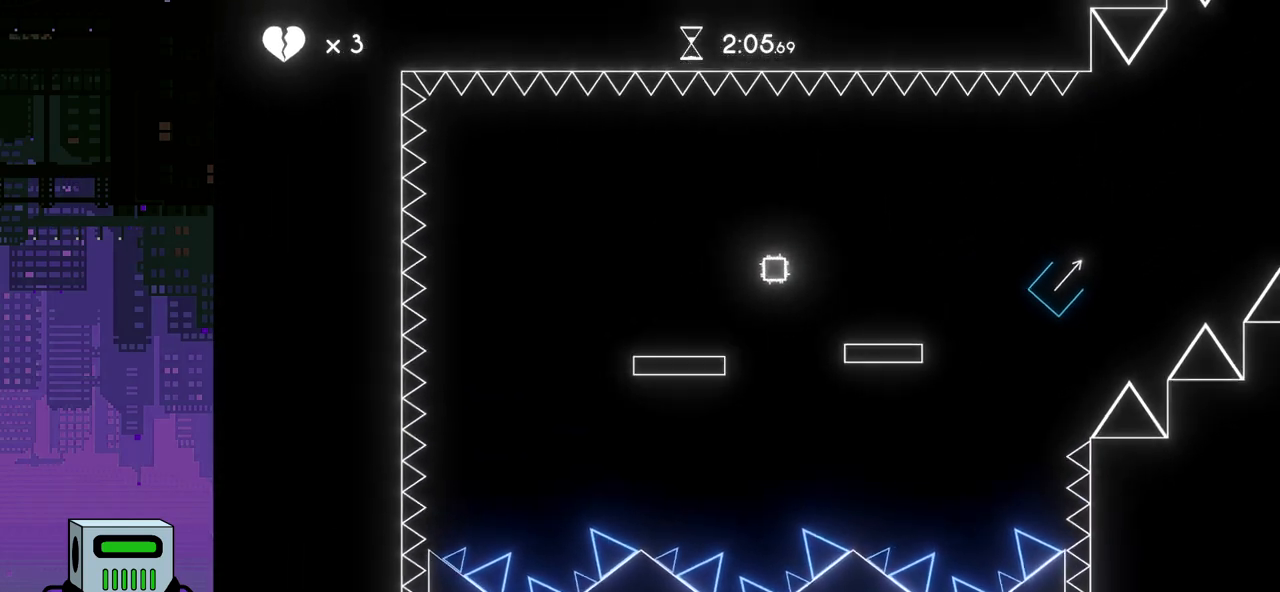
{"buttons": ["CROSS", "DPAD_RIGHT"], "events": [[417, "CROSS", "down"]]}
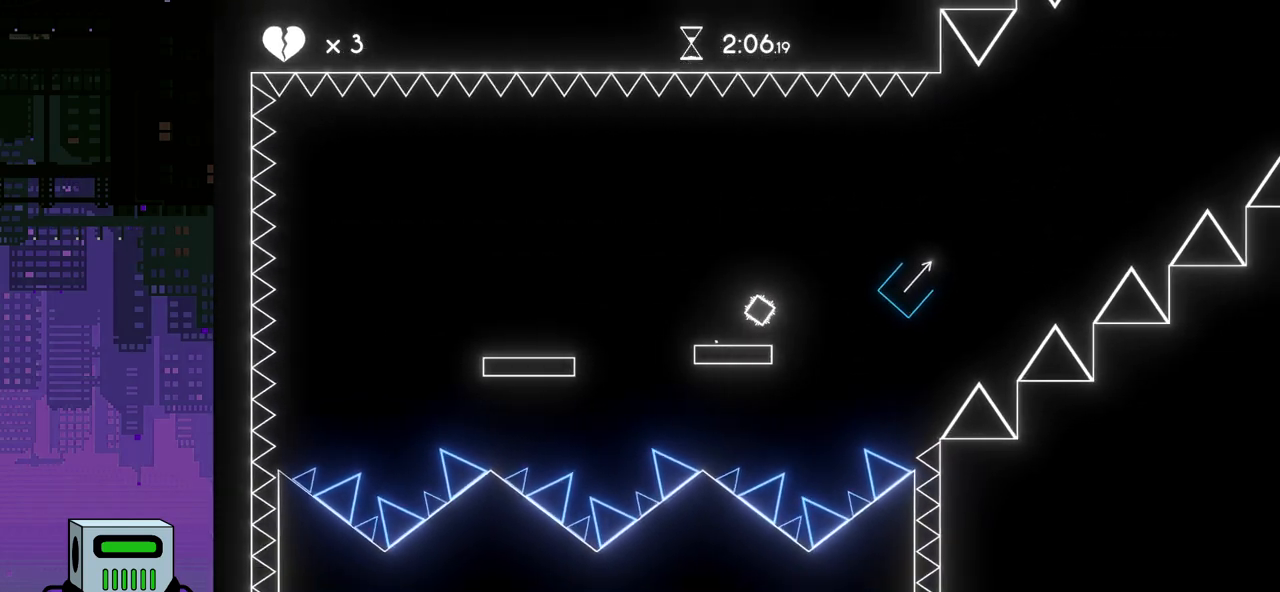
{"buttons": ["DPAD_RIGHT"], "events": [[367, "CROSS", "up"]]}
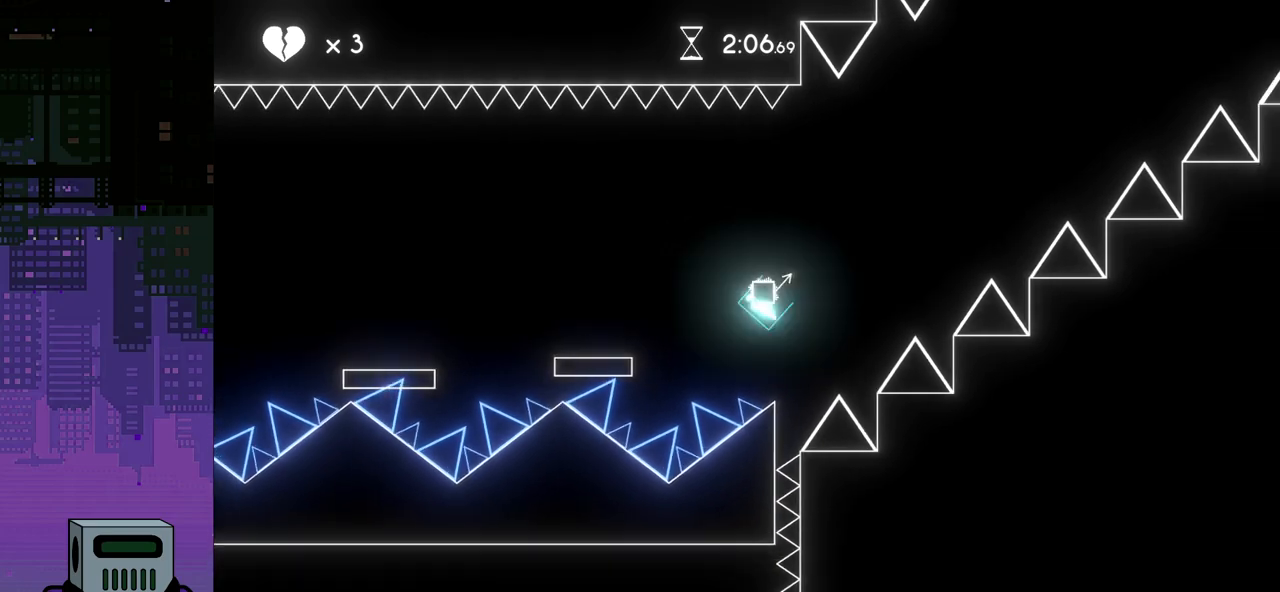
{"buttons": ["DPAD_RIGHT"], "events": []}
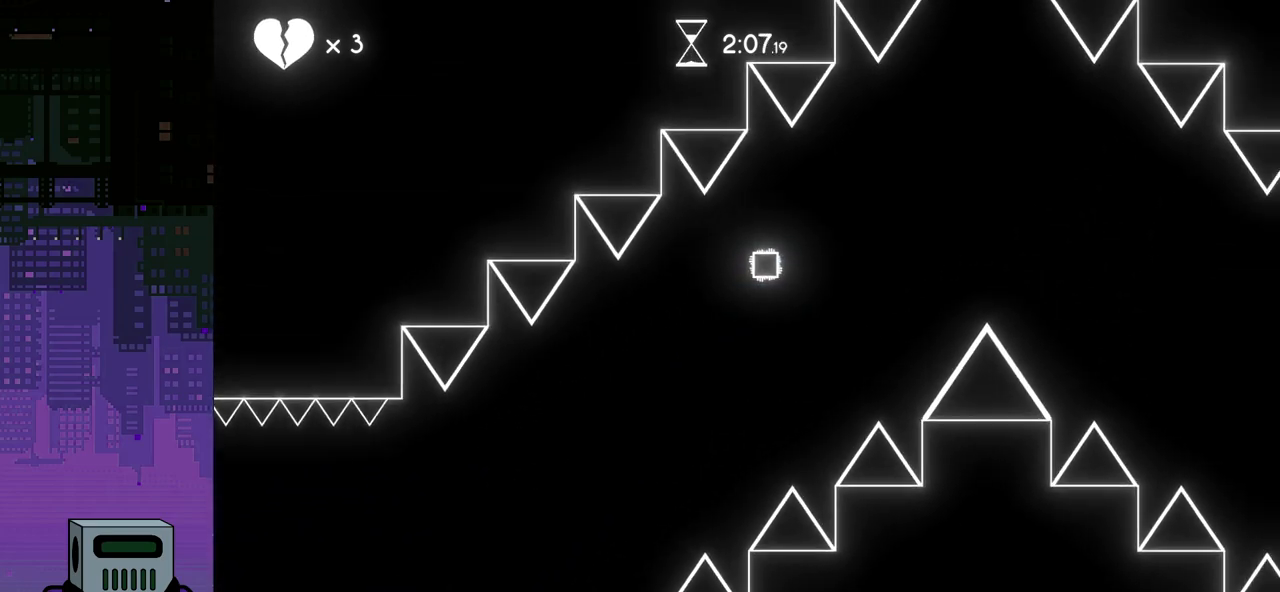
{"buttons": ["DPAD_RIGHT"], "events": []}
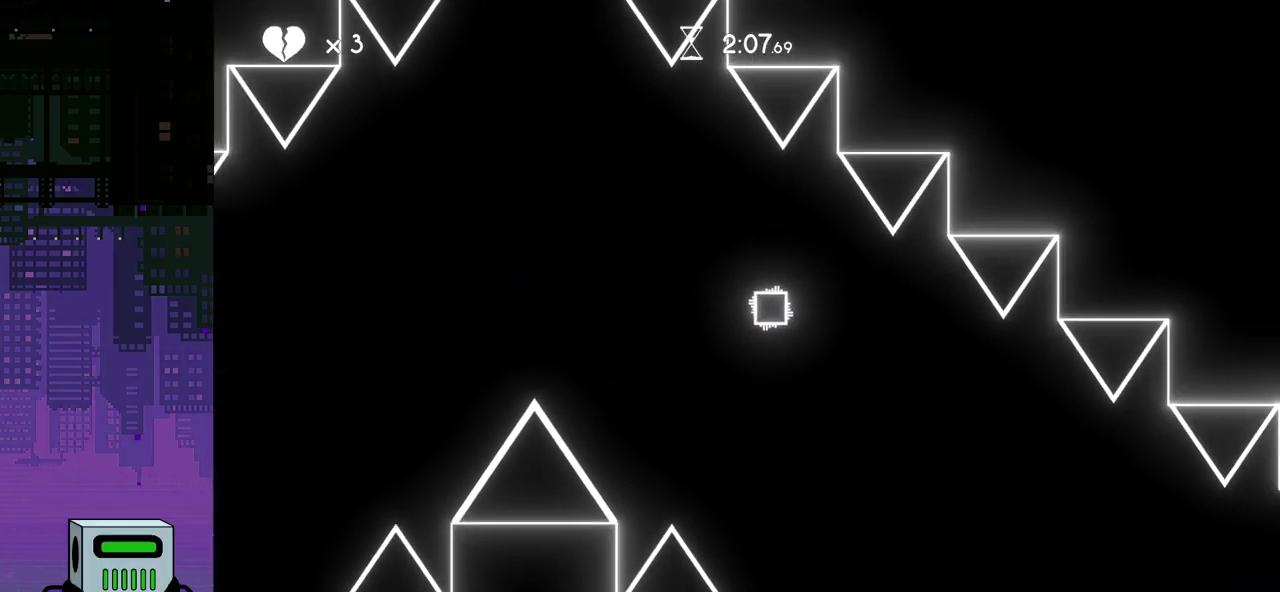
{"buttons": ["DPAD_RIGHT"], "events": []}
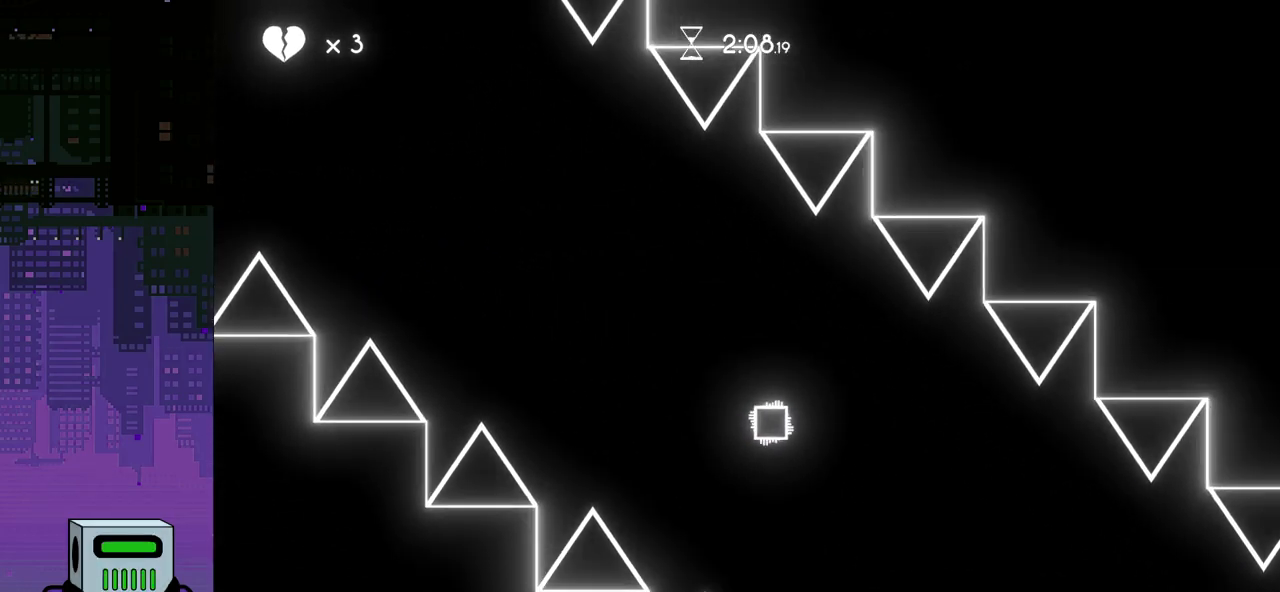
{"buttons": ["DPAD_RIGHT"], "events": []}
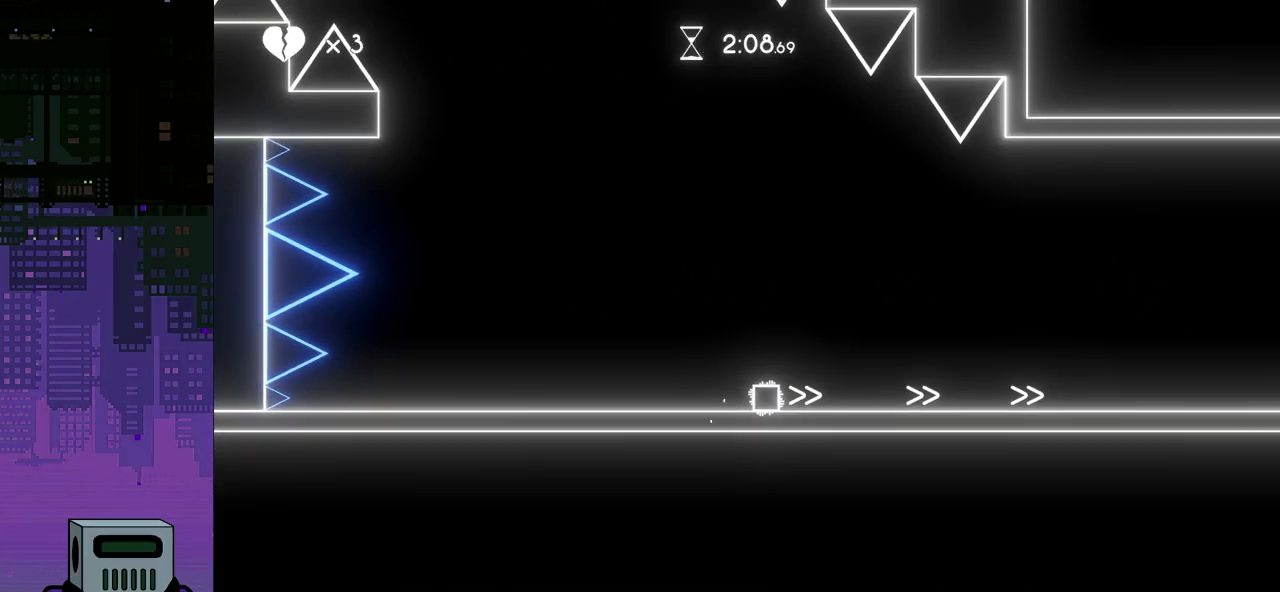
{"buttons": ["DPAD_RIGHT"], "events": []}
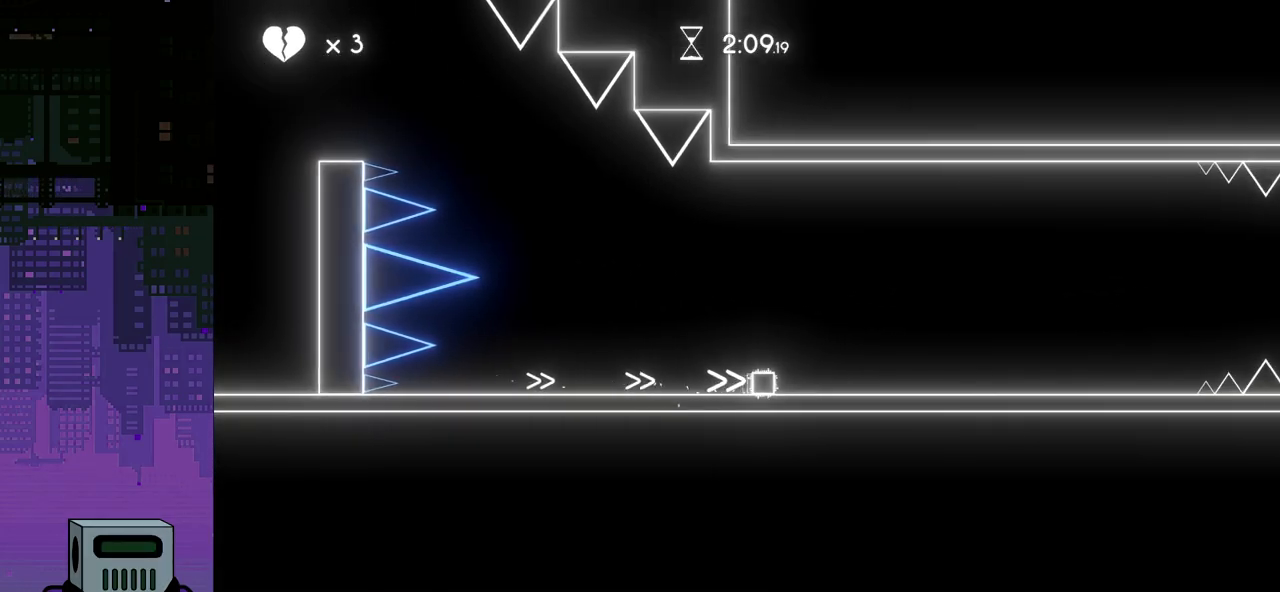
{"buttons": ["DPAD_RIGHT"], "events": []}
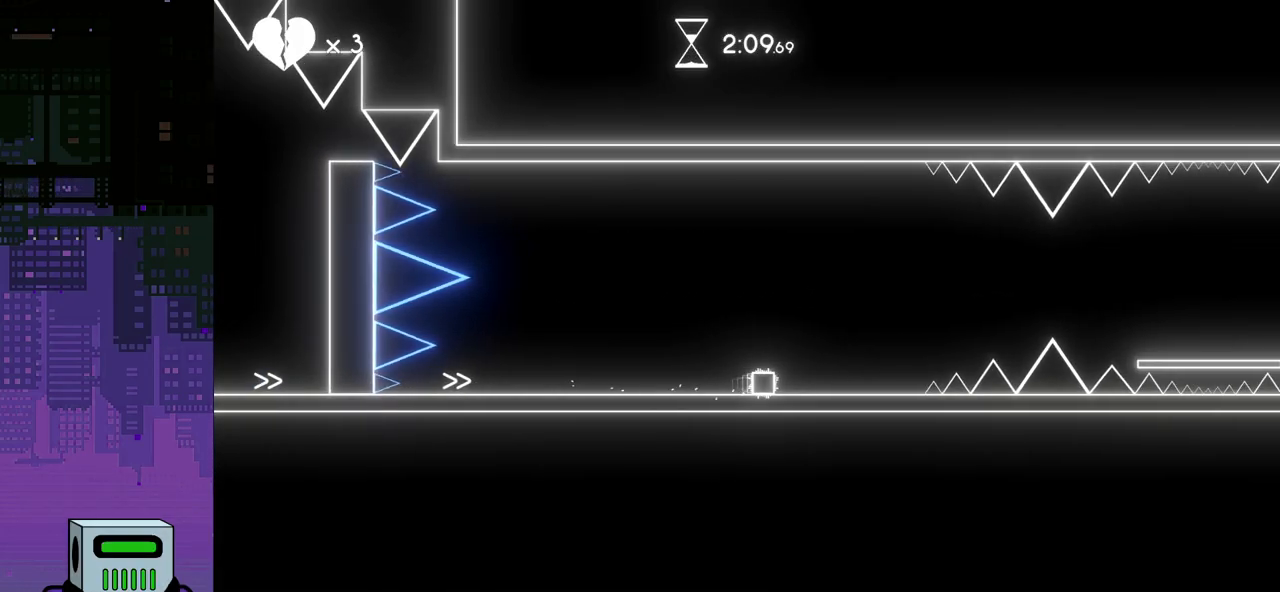
{"buttons": ["CROSS", "DPAD_RIGHT"], "events": [[150, "CROSS", "down"]]}
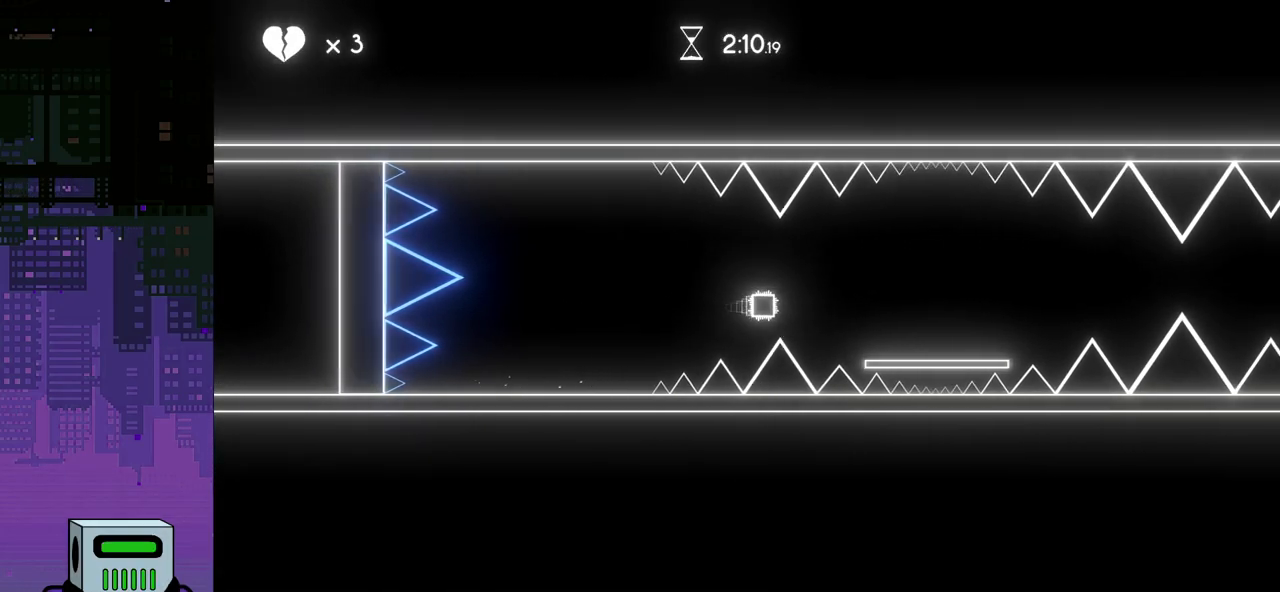
{"buttons": ["CROSS", "DPAD_RIGHT"], "events": [[33, "CROSS", "up"], [417, "CROSS", "down"]]}
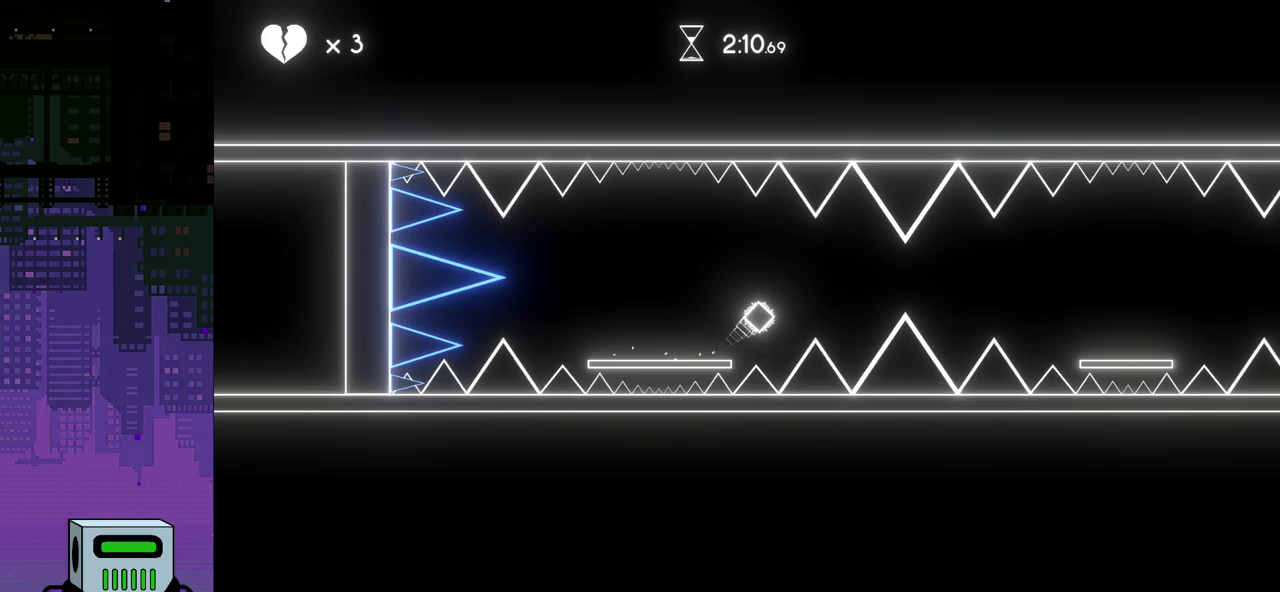
{"buttons": ["DPAD_RIGHT"], "events": [[350, "CROSS", "up"]]}
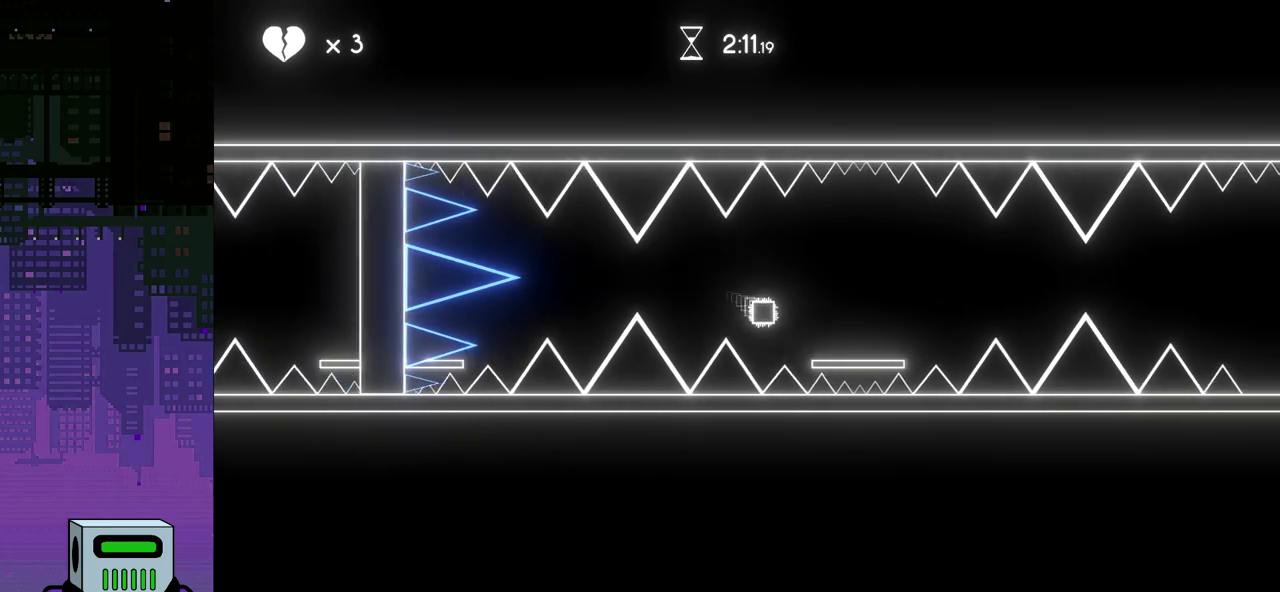
{"buttons": ["CROSS", "DPAD_RIGHT"], "events": [[250, "CROSS", "down"]]}
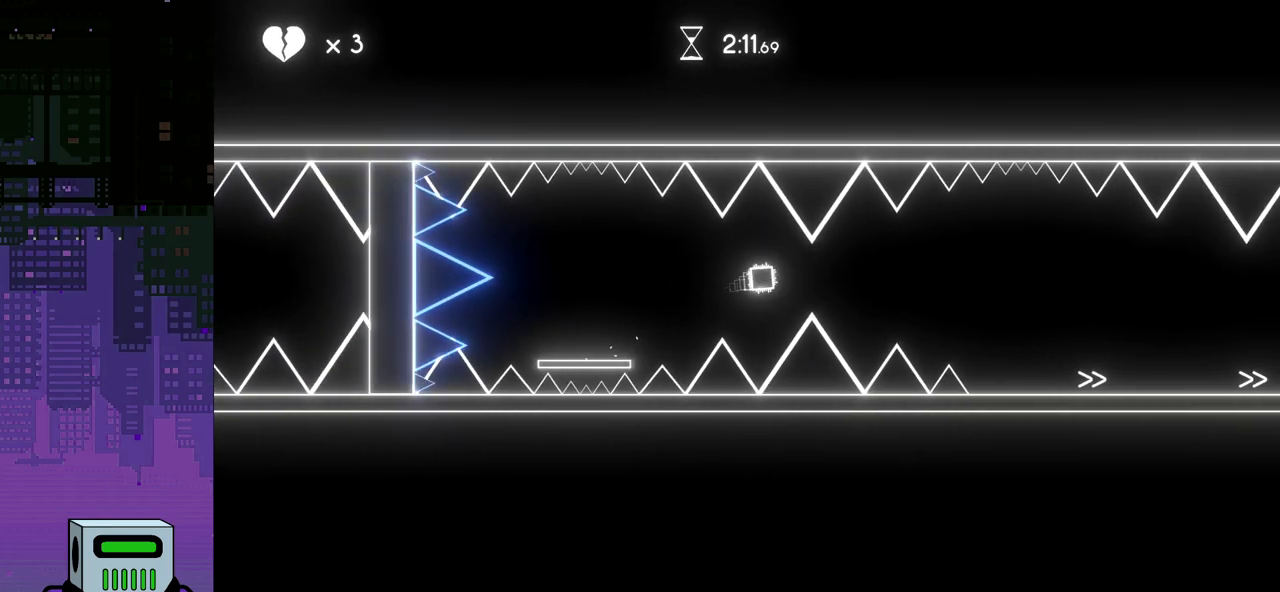
{"buttons": ["DPAD_RIGHT"], "events": [[100, "CROSS", "up"]]}
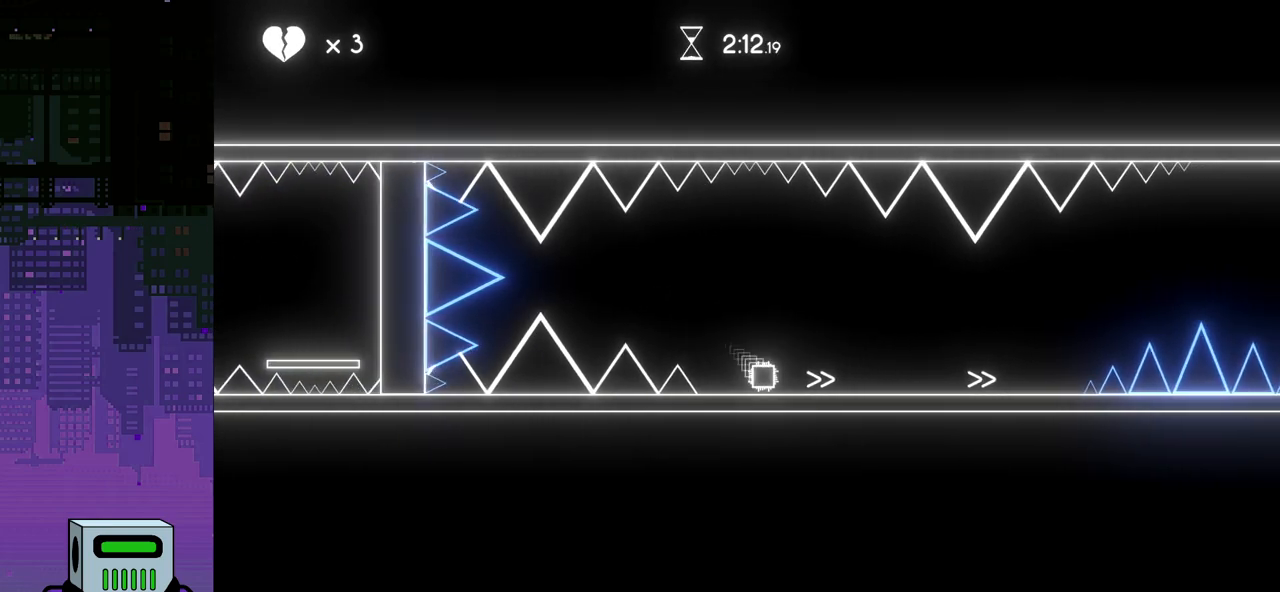
{"buttons": ["CROSS", "DPAD_RIGHT"], "events": [[450, "CROSS", "down"]]}
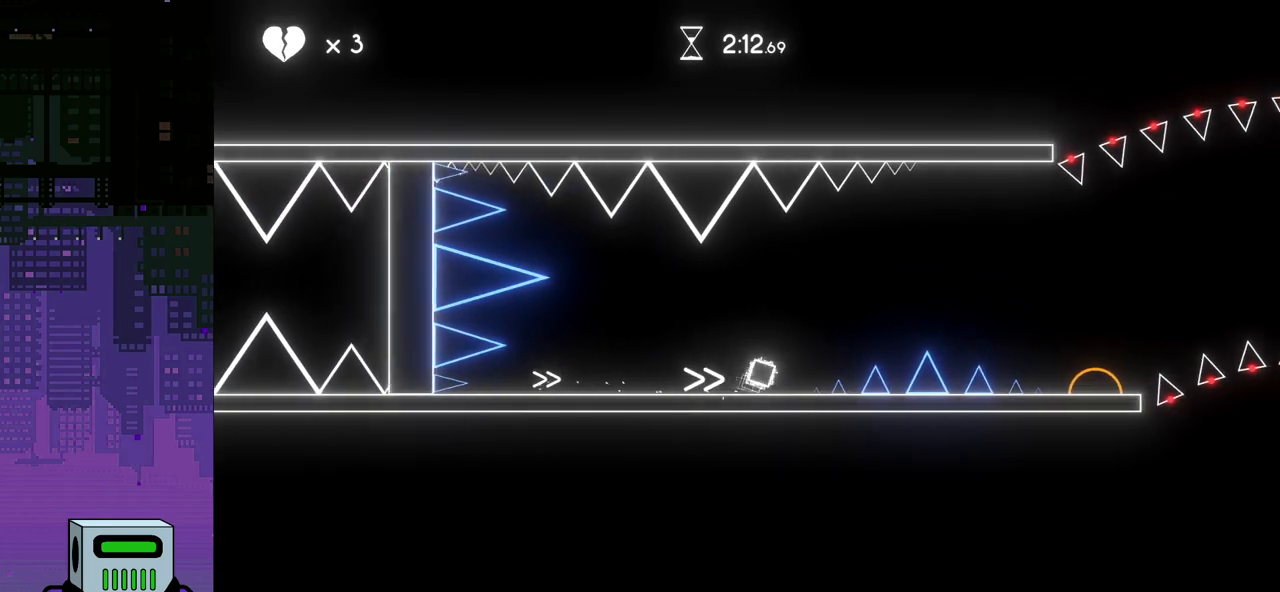
{"buttons": ["DPAD_RIGHT"], "events": [[383, "CROSS", "up"]]}
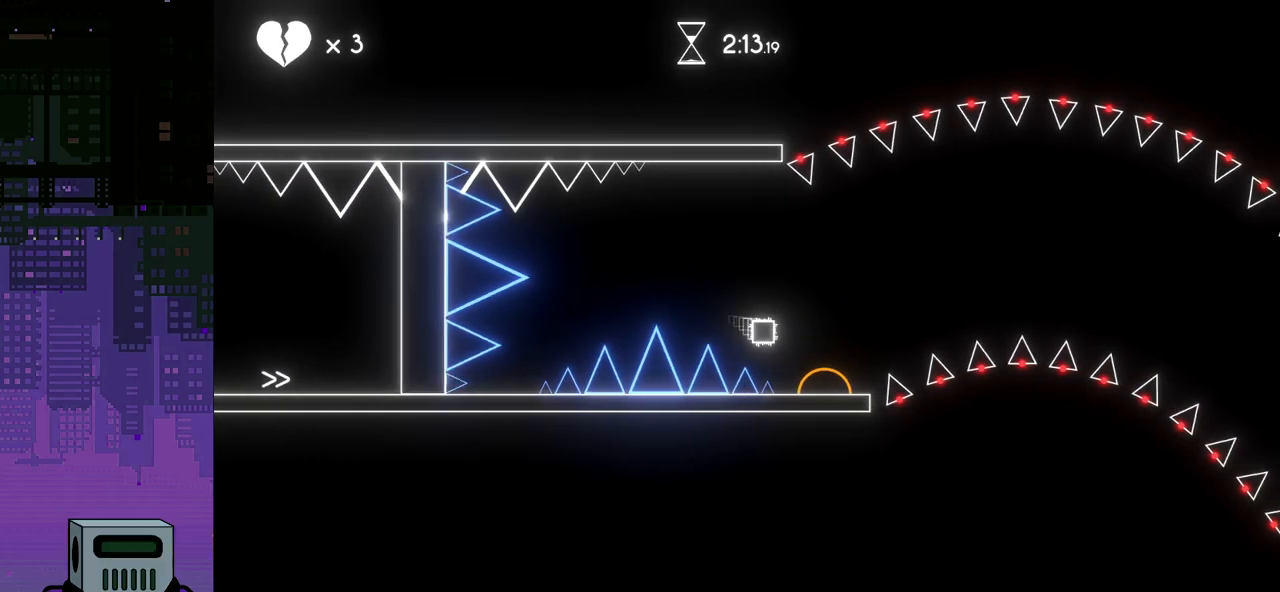
{"buttons": ["DPAD_RIGHT"], "events": []}
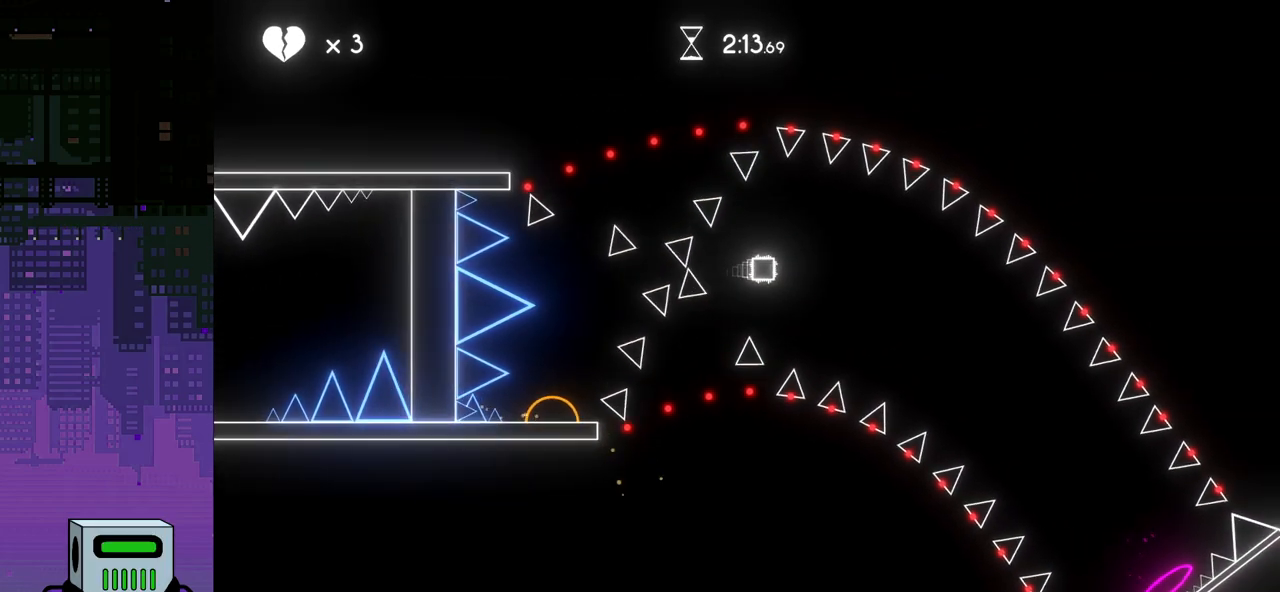
{"buttons": ["DPAD_RIGHT"], "events": []}
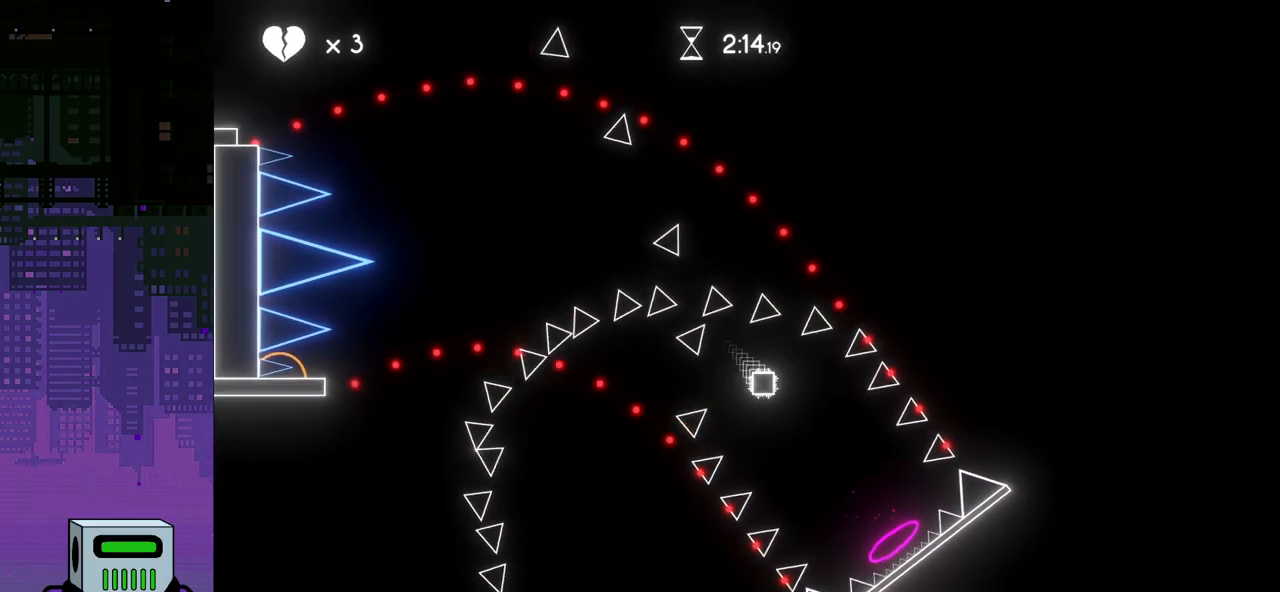
{"buttons": ["DPAD_RIGHT"], "events": []}